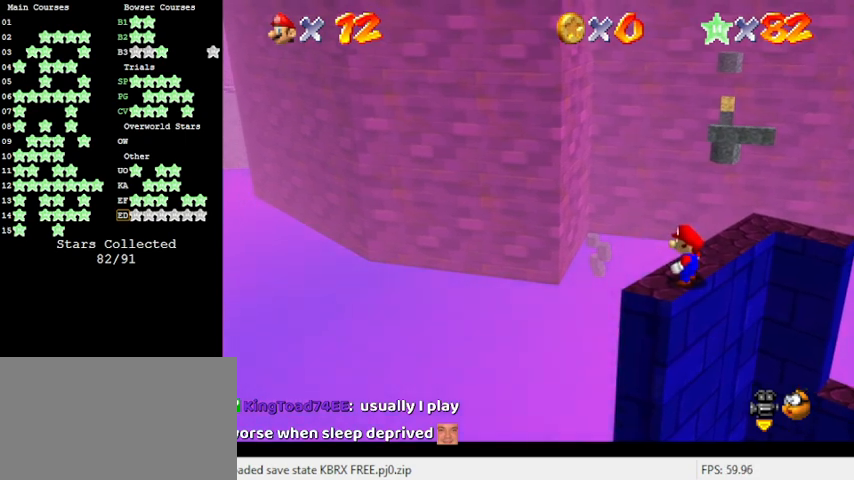
Gameplay with keyboard; each line is a JSON object with the keys held at the frame after it. "events" lists presses ("down") and releases ("up") of "a", "c", "ctrl", "d", "down", "left", "return", "right", "s", "shift", "up", "w", "x" and "y" between this image and that frame as [ms after this image, input, new state], when the widget could be followed in between. No other keys are recorded. Mouse input is not recorded.
{"keys": ["y"], "events": [[66, "s", "down"], [166, "s", "up"], [400, "y", "down"]]}
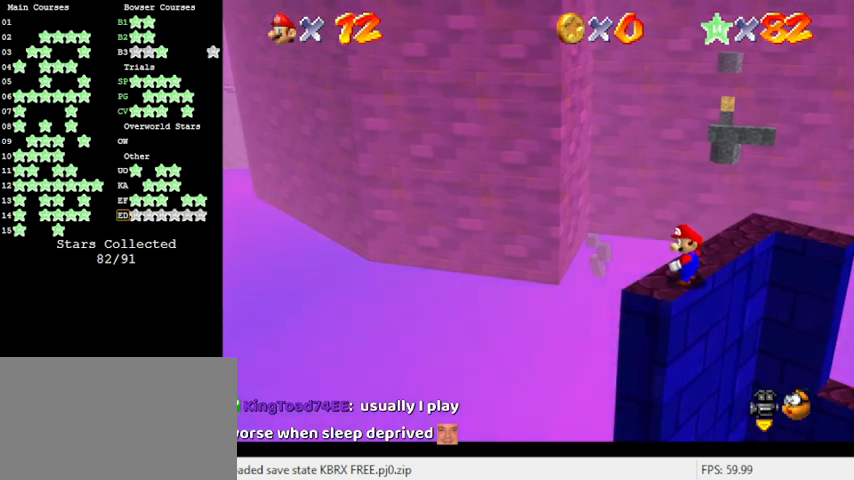
{"keys": [], "events": [[33, "y", "up"], [333, "d", "down"], [500, "d", "up"]]}
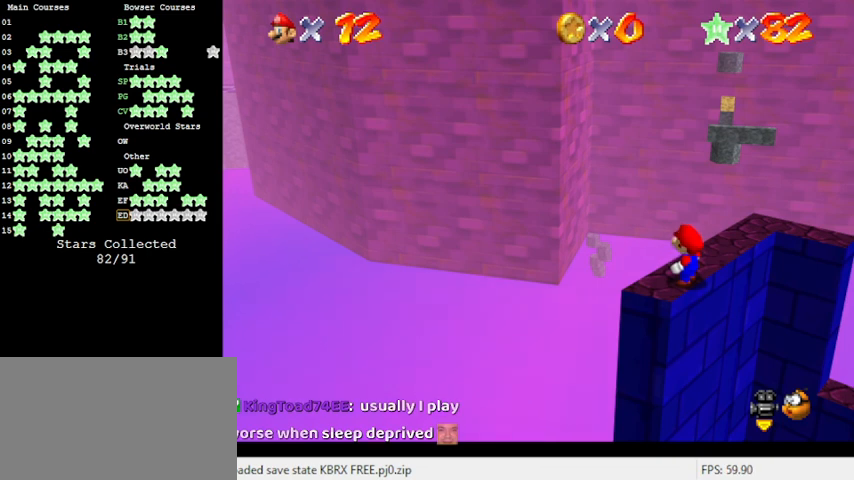
{"keys": [], "events": []}
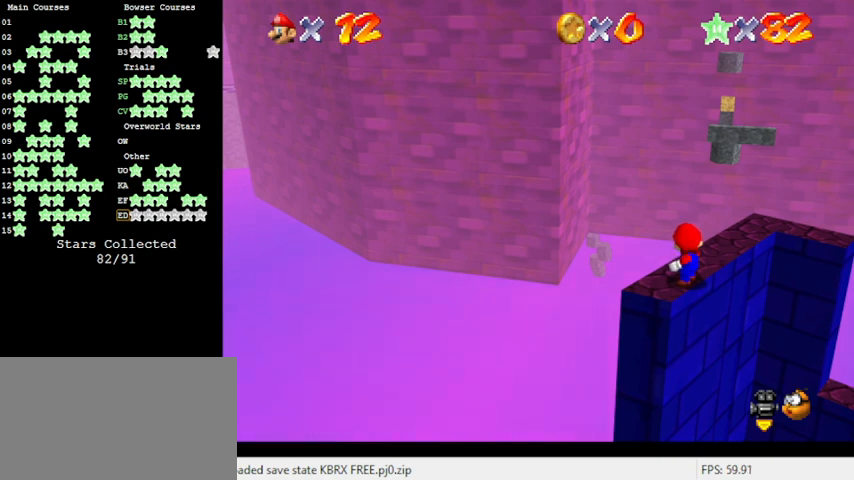
{"keys": [], "events": [[33, "shift", "down"], [266, "shift", "up"]]}
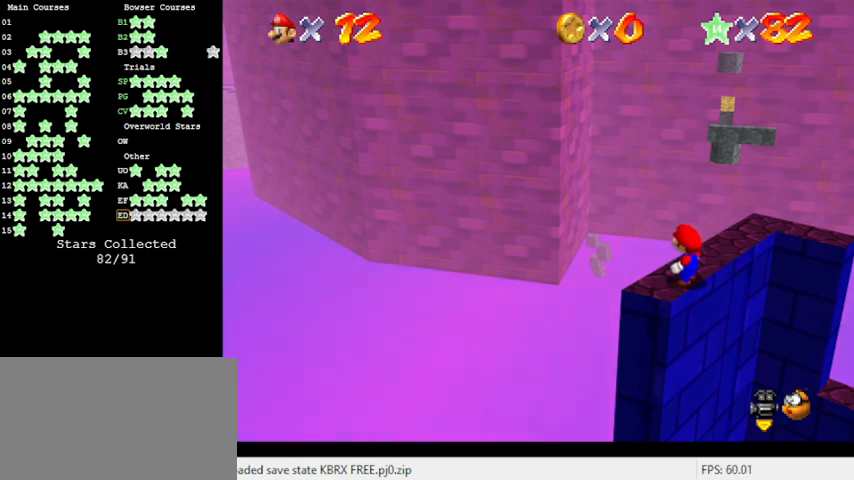
{"keys": [], "events": []}
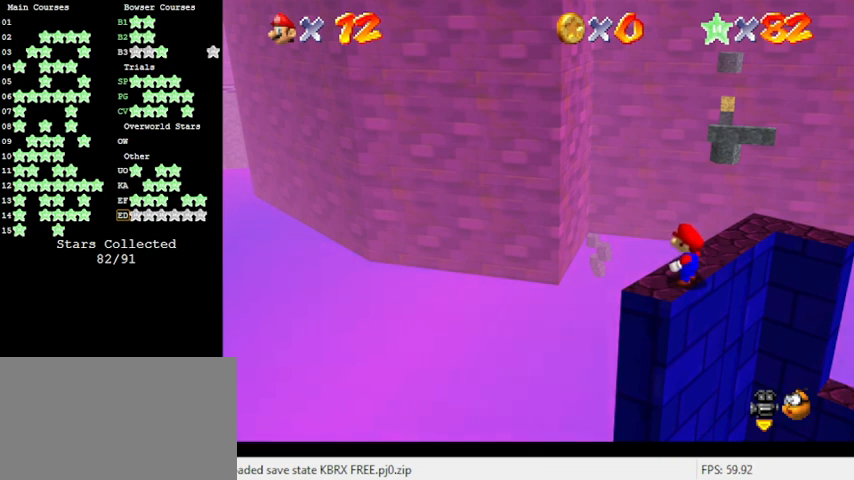
{"keys": [], "events": [[166, "d", "down"], [233, "d", "up"]]}
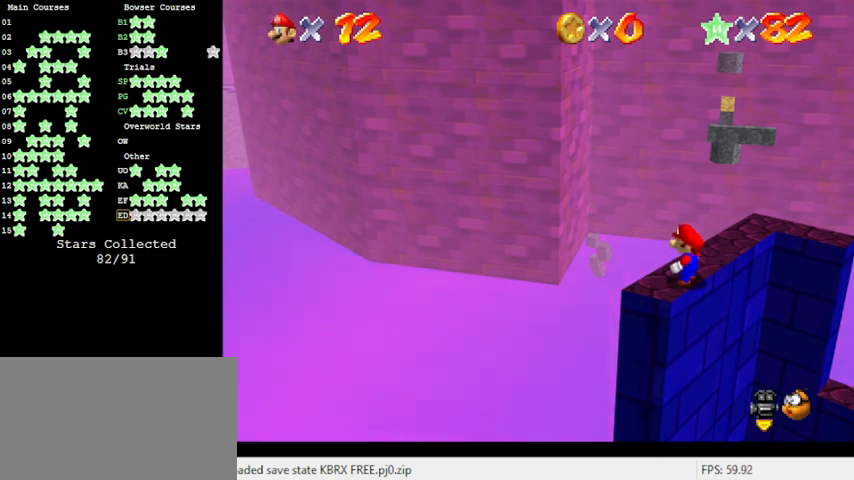
{"keys": [], "events": [[366, "a", "down"], [433, "a", "up"]]}
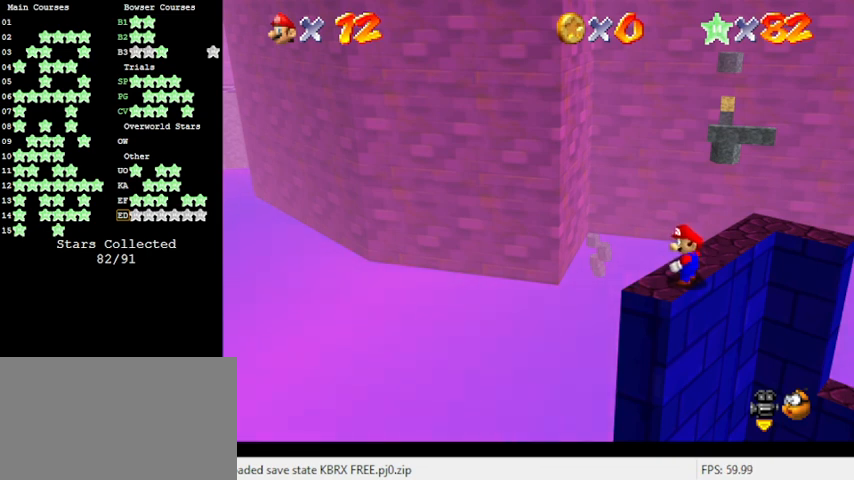
{"keys": [], "events": [[33, "y", "down"], [133, "y", "up"]]}
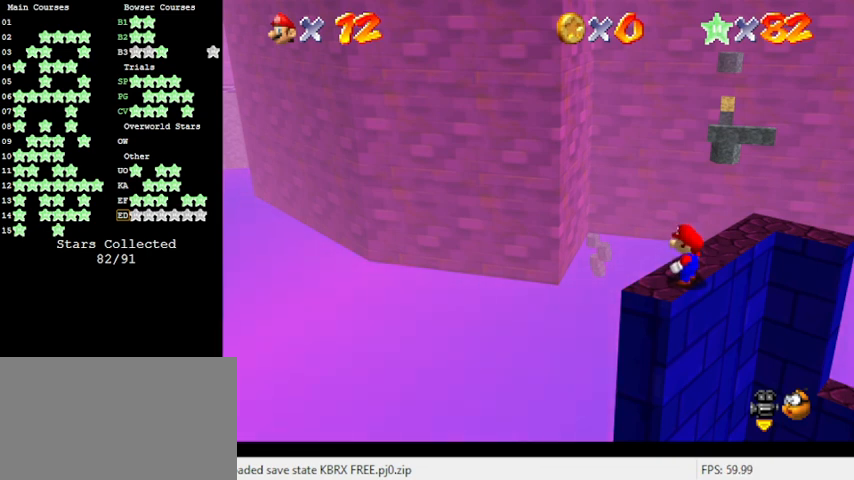
{"keys": ["shift"], "events": [[133, "d", "down"], [266, "d", "up"], [400, "shift", "down"]]}
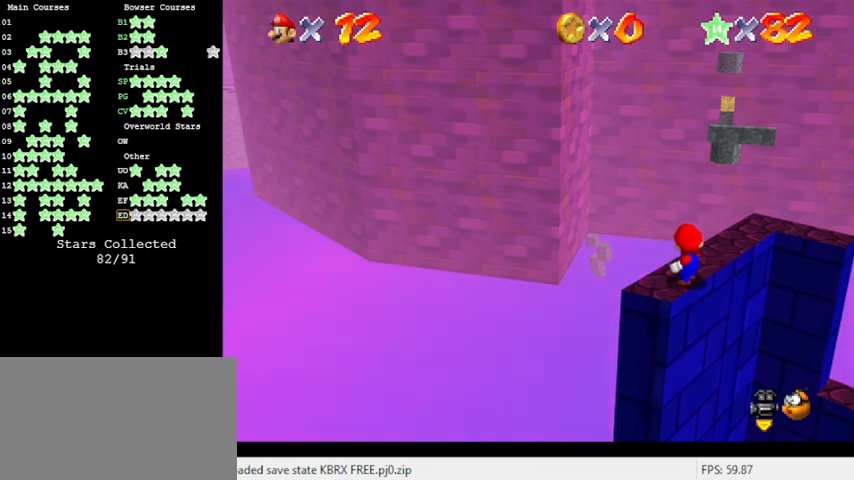
{"keys": [], "events": [[133, "shift", "up"]]}
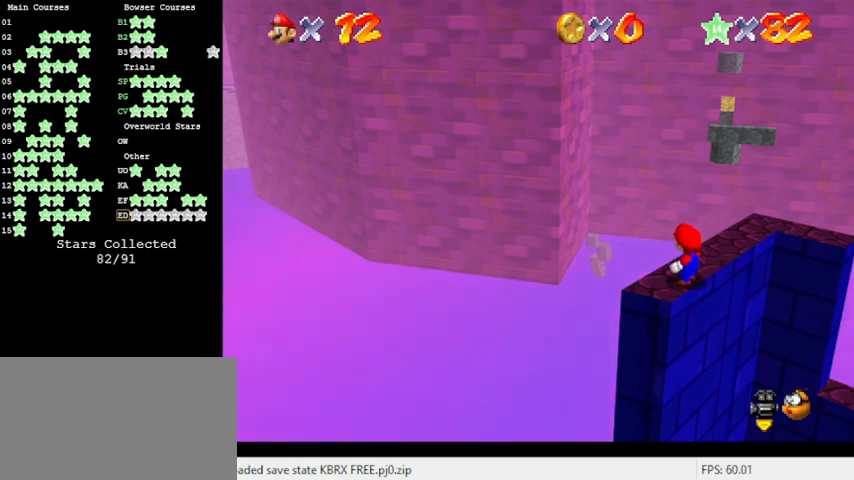
{"keys": [], "events": []}
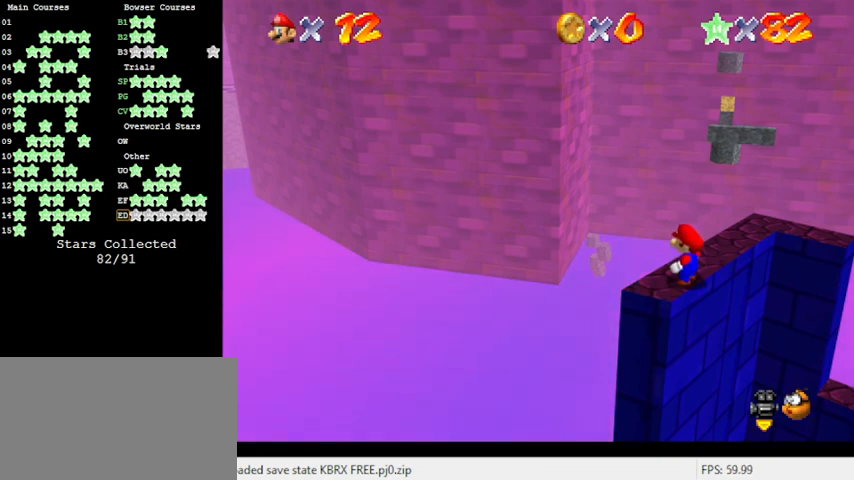
{"keys": [], "events": []}
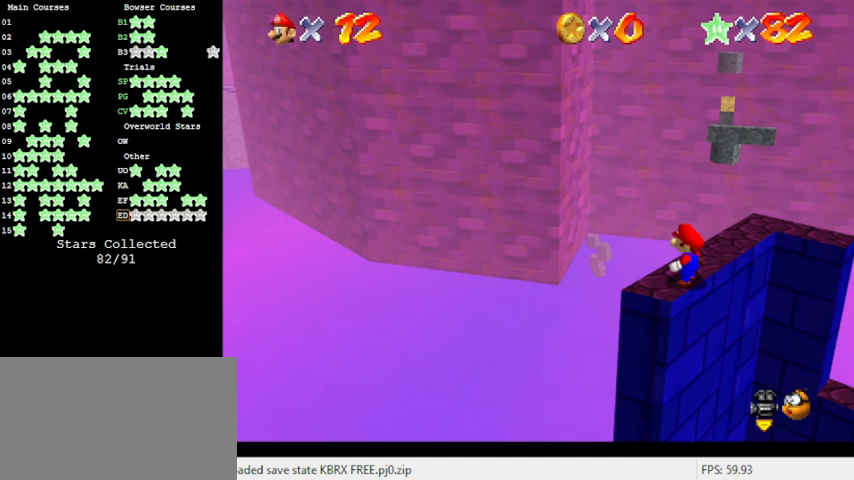
{"keys": [], "events": []}
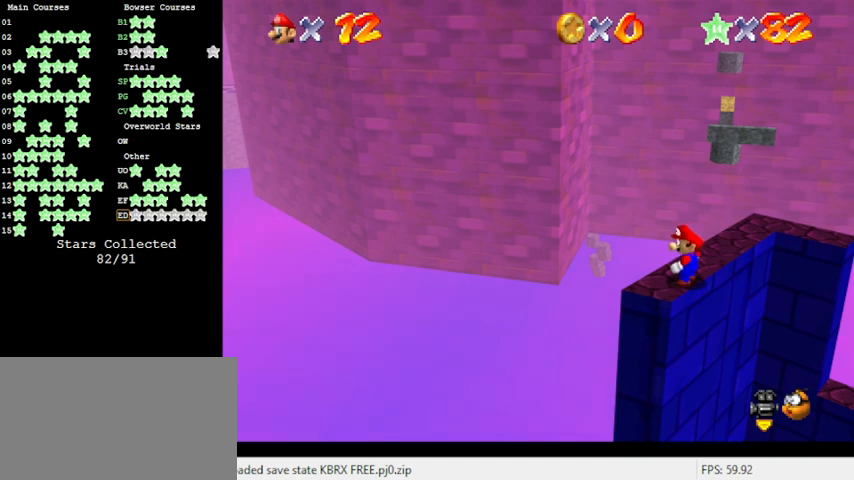
{"keys": [], "events": [[100, "return", "down"], [200, "return", "up"]]}
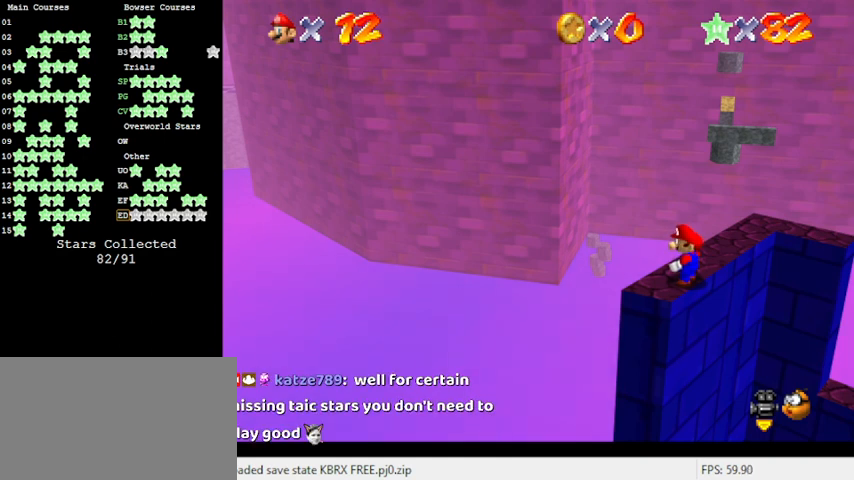
{"keys": [], "events": []}
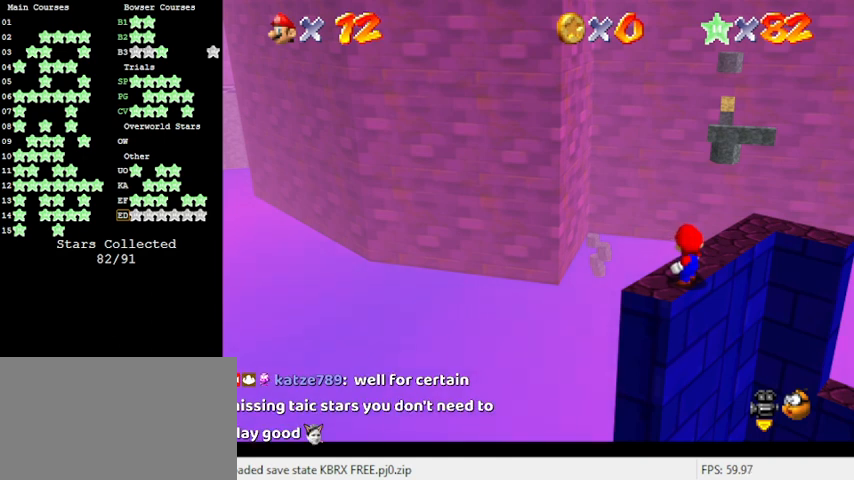
{"keys": [], "events": []}
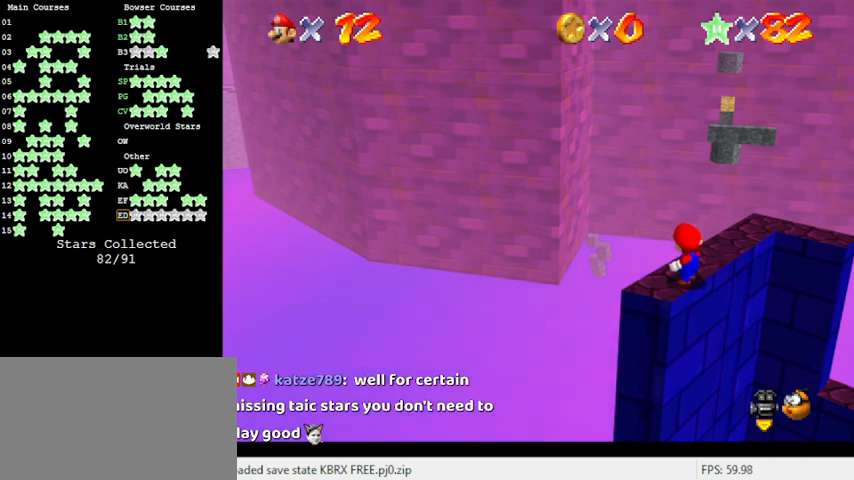
{"keys": [], "events": []}
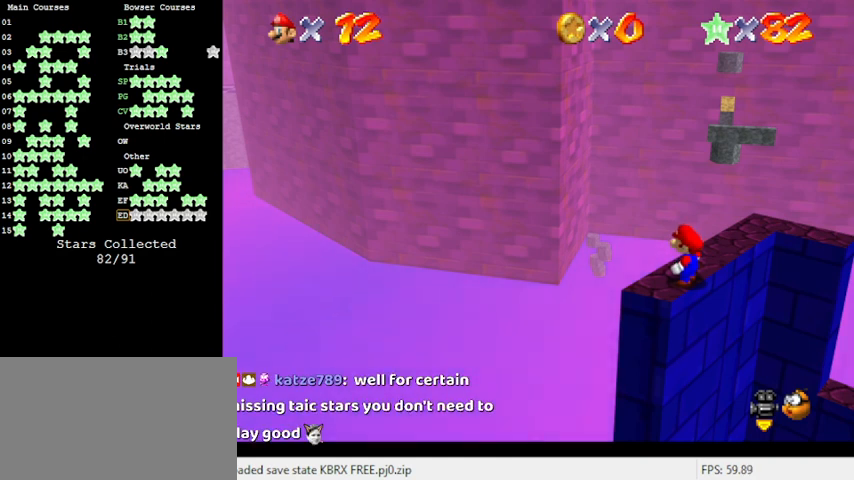
{"keys": [], "events": []}
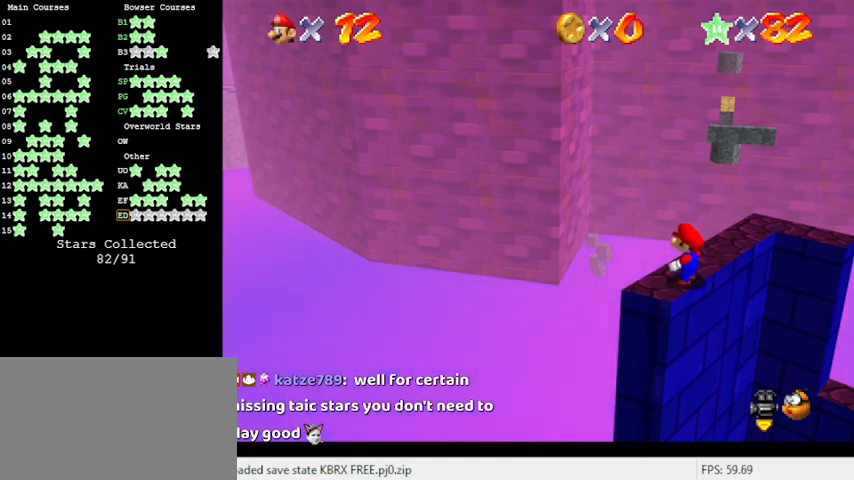
{"keys": [], "events": []}
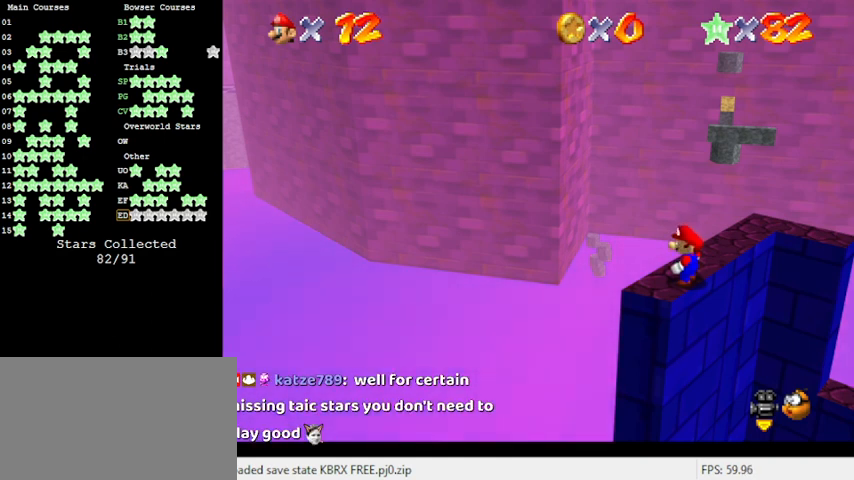
{"keys": ["down", "y"], "events": [[66, "up", "down"], [200, "y", "down"], [366, "down", "down"], [366, "shift", "down"], [366, "up", "up"], [500, "shift", "up"]]}
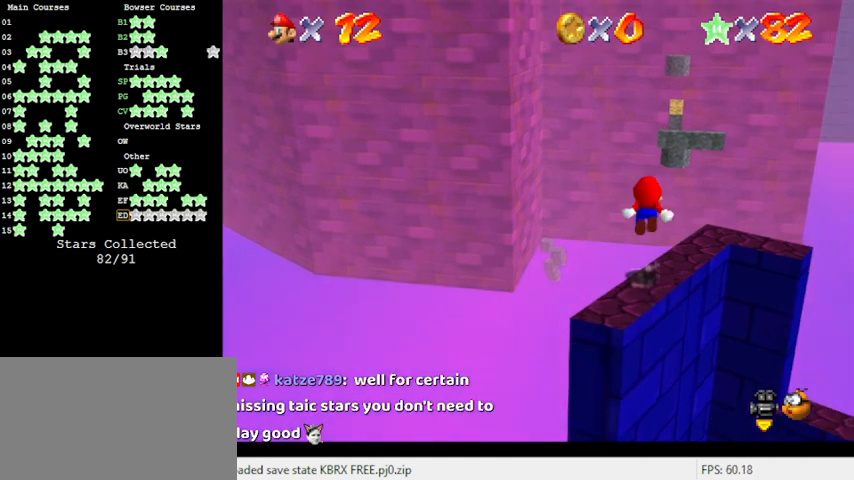
{"keys": ["y"], "events": [[266, "down", "up"]]}
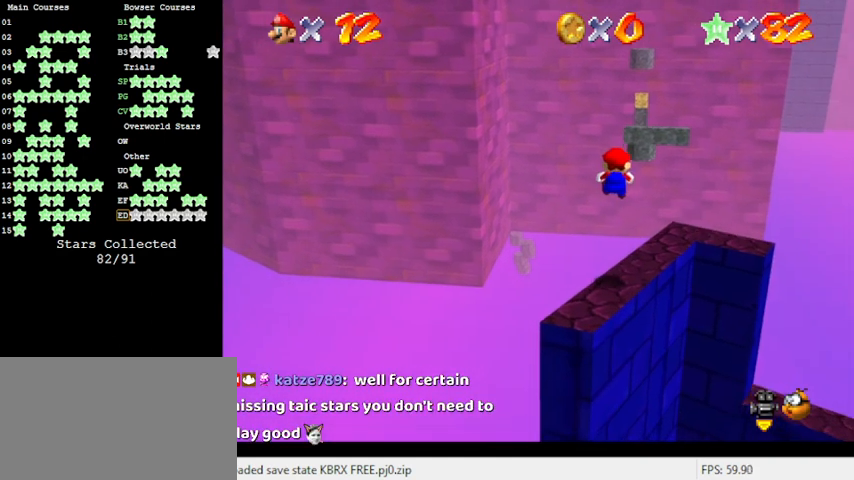
{"keys": ["down", "shift", "y"], "events": [[366, "down", "down"], [433, "shift", "down"]]}
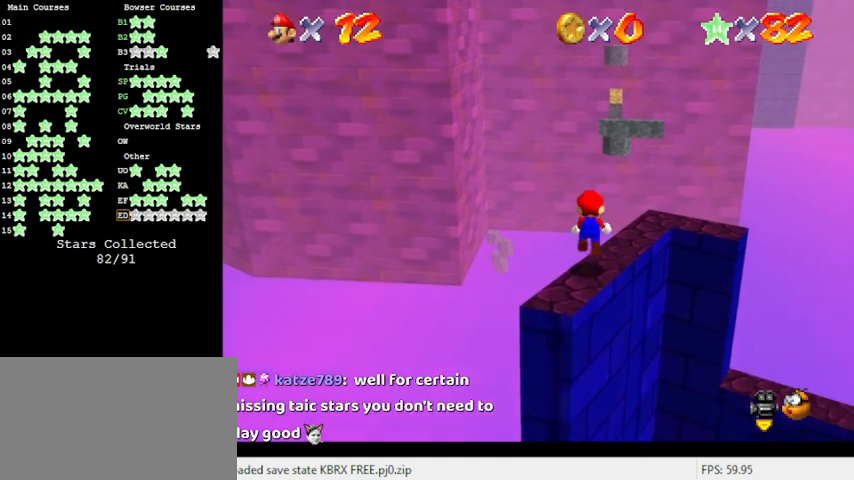
{"keys": ["y"], "events": [[66, "down", "up"], [100, "shift", "up"], [200, "up", "down"], [333, "up", "up"]]}
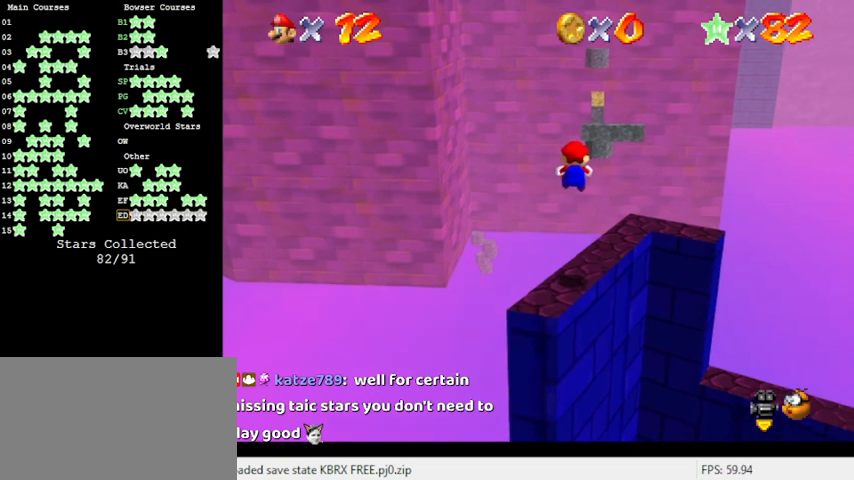
{"keys": ["right", "up", "y"], "events": [[300, "right", "down"], [300, "up", "down"]]}
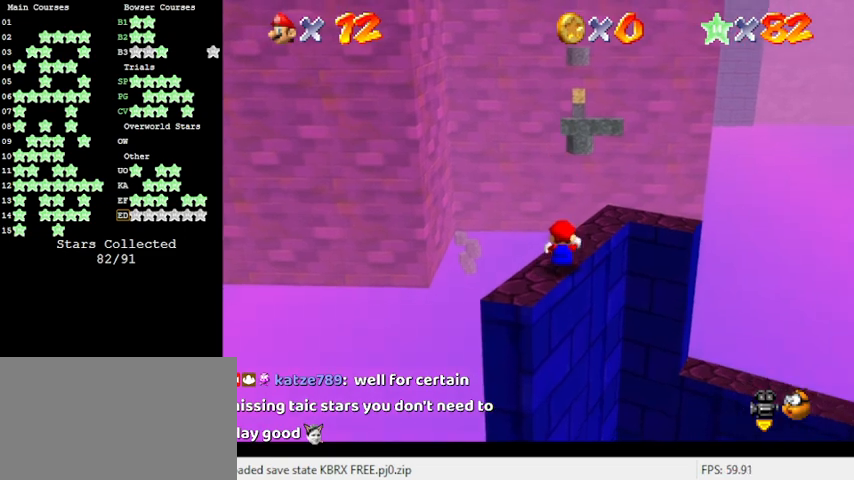
{"keys": ["right", "y"], "events": [[33, "shift", "down"], [166, "up", "up"], [233, "shift", "up"], [300, "up", "down"], [500, "up", "up"]]}
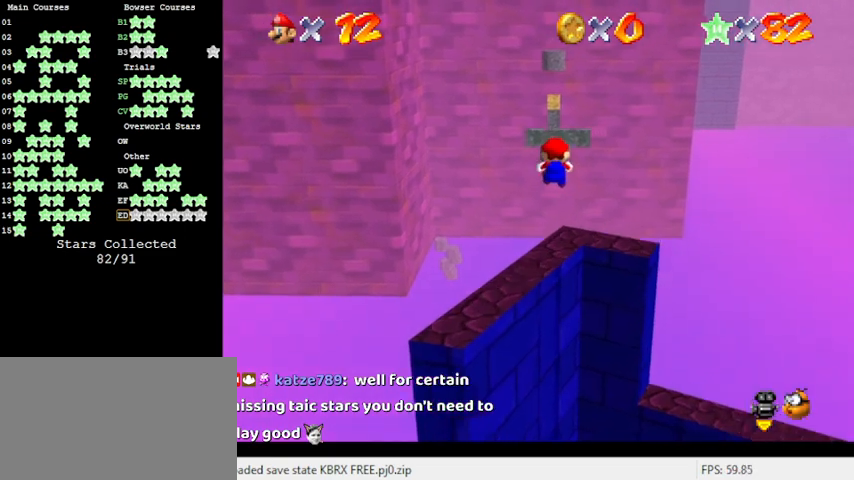
{"keys": ["up", "y"], "events": [[33, "right", "up"], [100, "up", "down"], [233, "right", "down"], [333, "right", "up"], [433, "up", "up"], [500, "up", "down"]]}
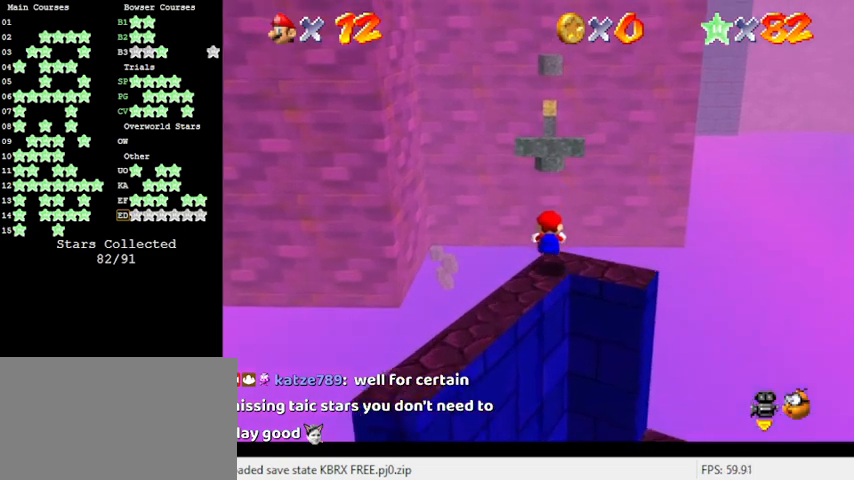
{"keys": ["left", "up", "y"], "events": [[100, "shift", "down"], [300, "a", "down"], [300, "shift", "up"], [400, "left", "down"], [466, "a", "up"]]}
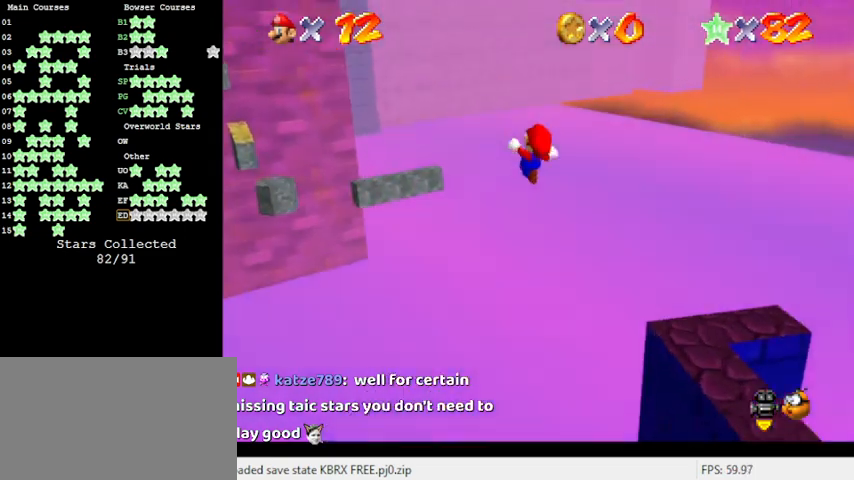
{"keys": ["down", "right", "y"], "events": [[266, "up", "up"], [300, "left", "up"], [333, "down", "down"], [333, "right", "down"]]}
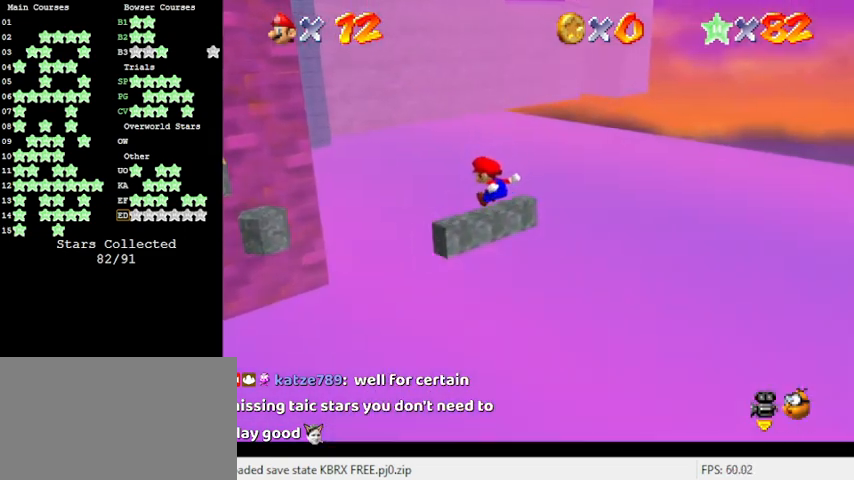
{"keys": ["left", "y"], "events": [[66, "right", "up"], [66, "shift", "down"], [133, "down", "up"], [466, "left", "down"], [500, "shift", "up"]]}